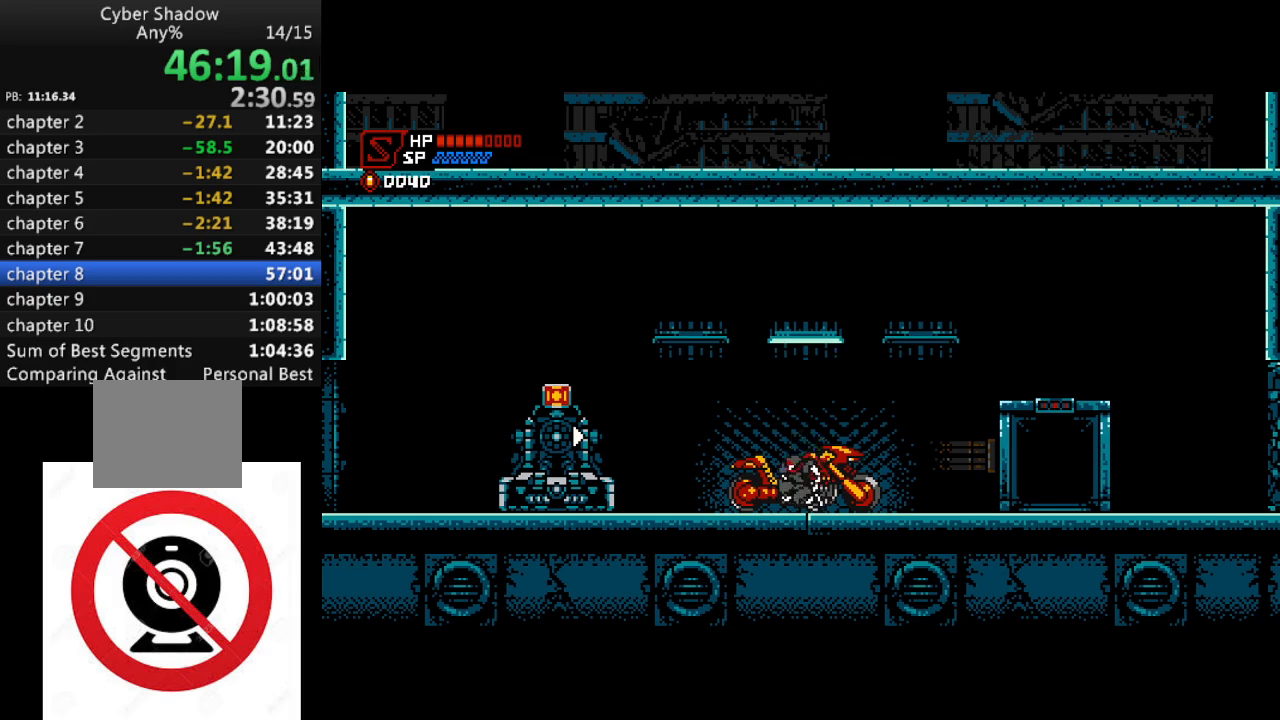
Gameplay with a controller (PlayStation layout); each line is a JSON object with the inputs held at the frame after it. "events" lists button and stick changes between this image and that frame as [ms after this image, input, new state], when the widget could be followed in between.
{"buttons": ["SQUARE", "DPAD_RIGHT"], "left_stick": "center", "right_stick": "center", "events": [[83, "DPAD_UP", "up"], [150, "DPAD_UP", "down"], [250, "DPAD_UP", "up"], [300, "SQUARE", "down"], [367, "DPAD_RIGHT", "down"]]}
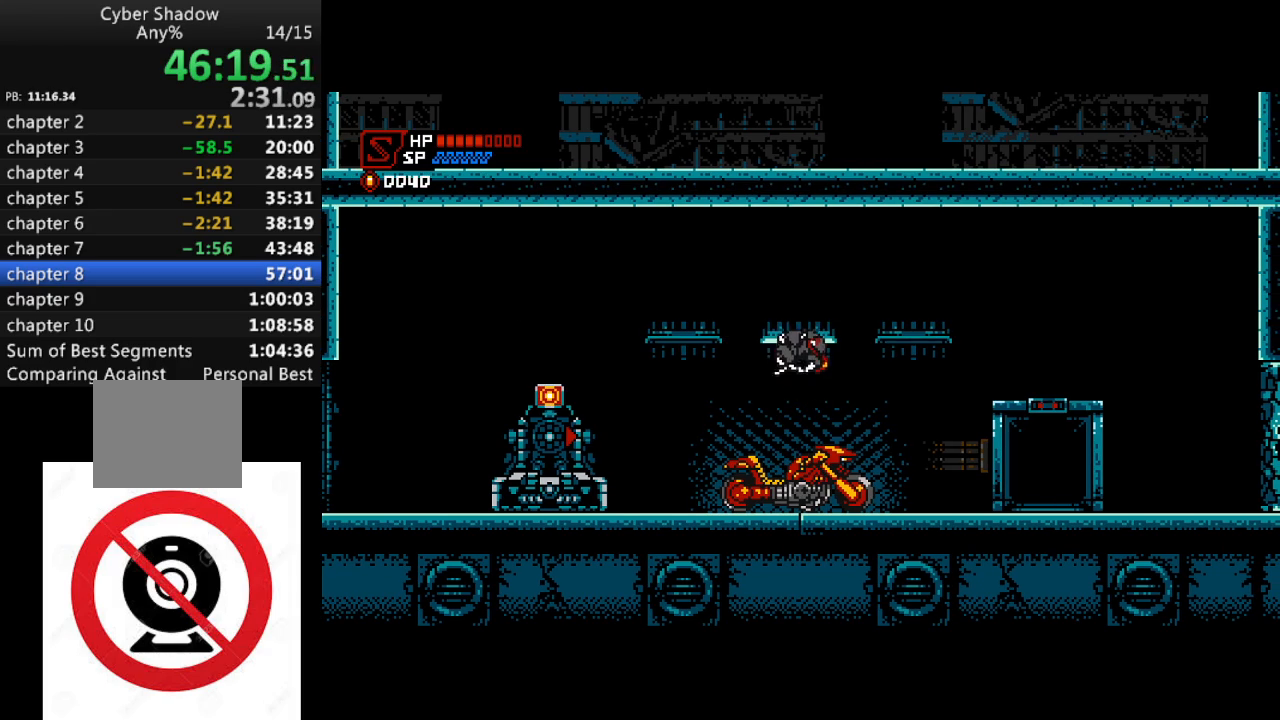
{"buttons": ["SQUARE", "DPAD_RIGHT"], "left_stick": "center", "right_stick": "center", "events": []}
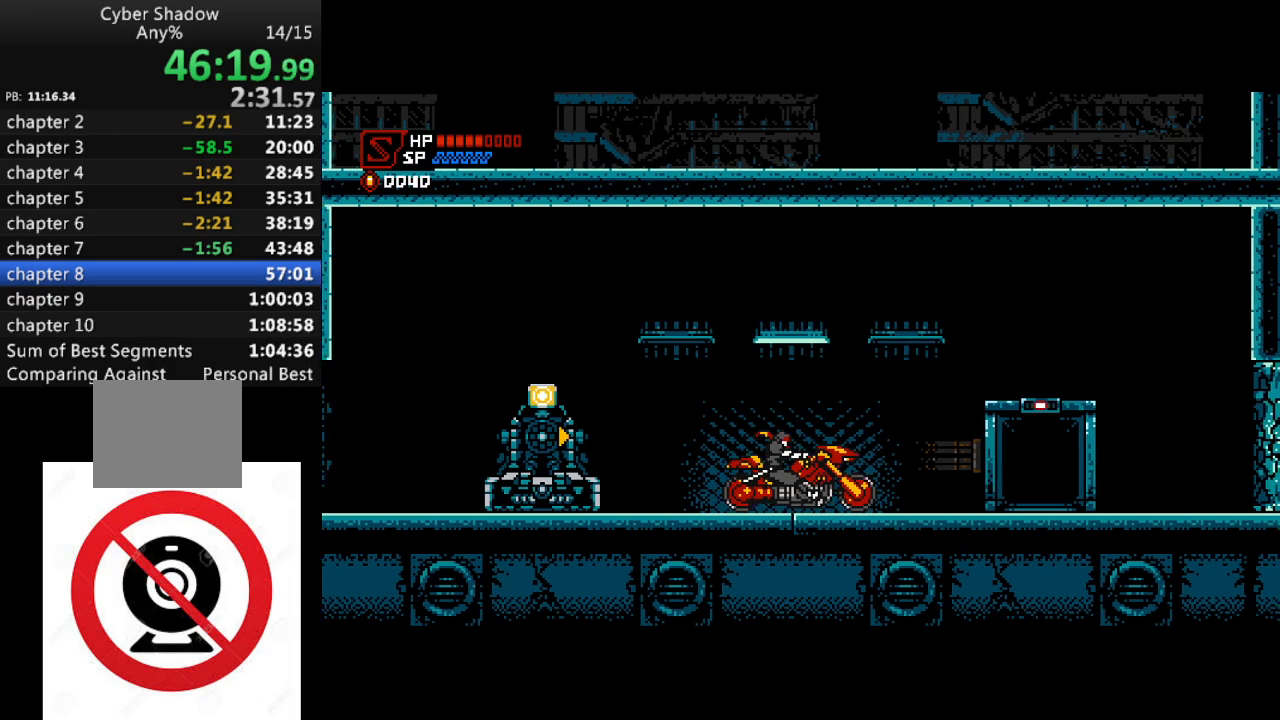
{"buttons": ["DPAD_RIGHT"], "left_stick": "center", "right_stick": "center", "events": [[333, "SQUARE", "up"], [400, "SQUARE", "down"], [483, "SQUARE", "up"]]}
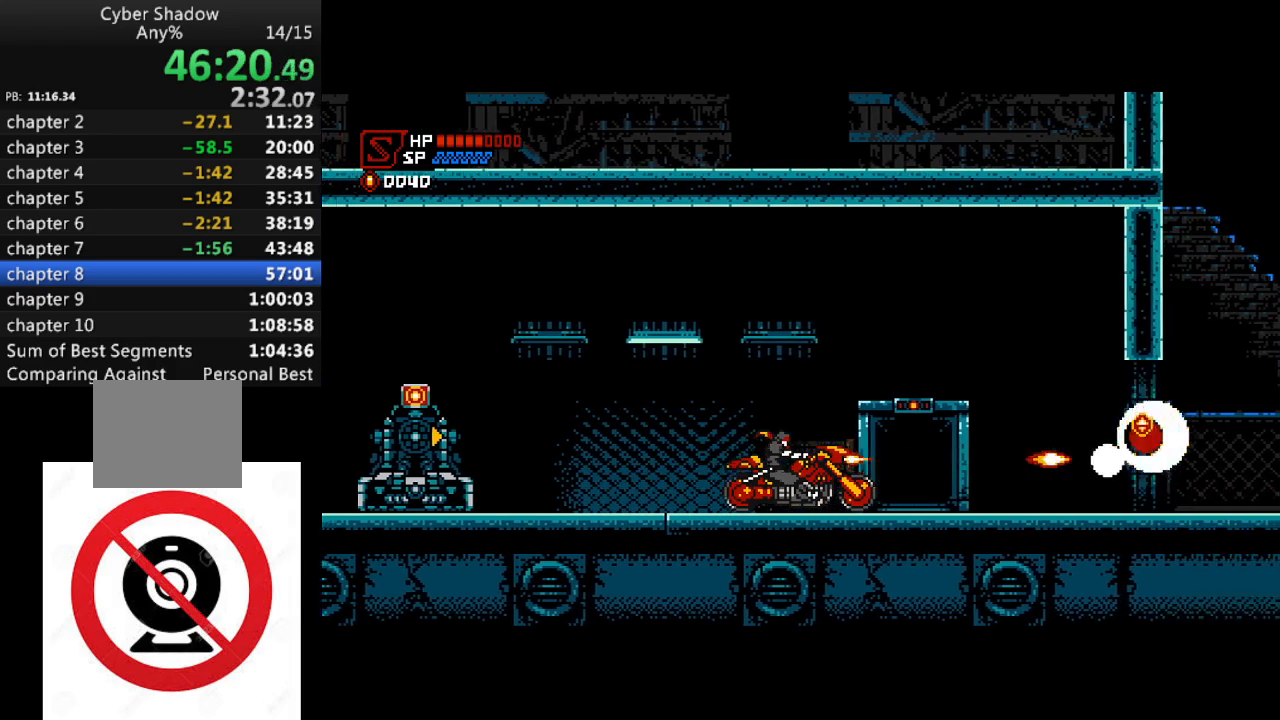
{"buttons": ["SQUARE", "DPAD_RIGHT"], "left_stick": "center", "right_stick": "center", "events": [[17, "SQUARE", "down"]]}
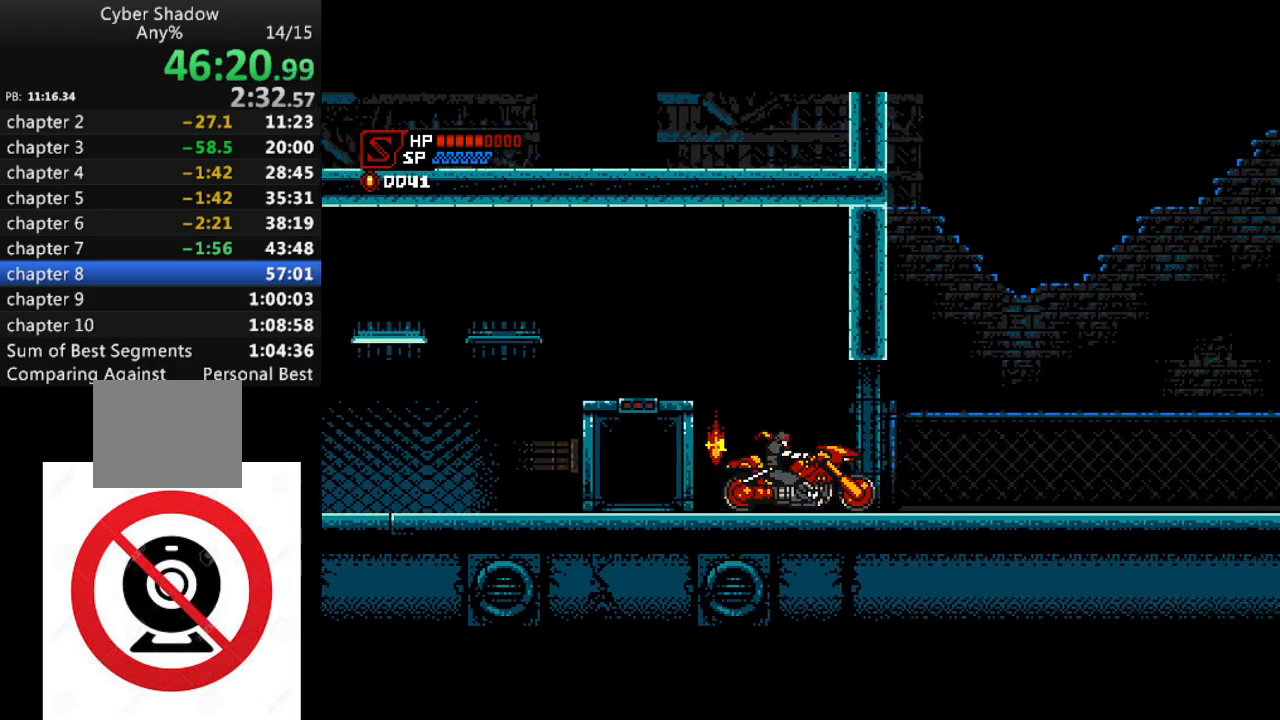
{"buttons": ["SQUARE", "DPAD_RIGHT"], "left_stick": "center", "right_stick": "center", "events": []}
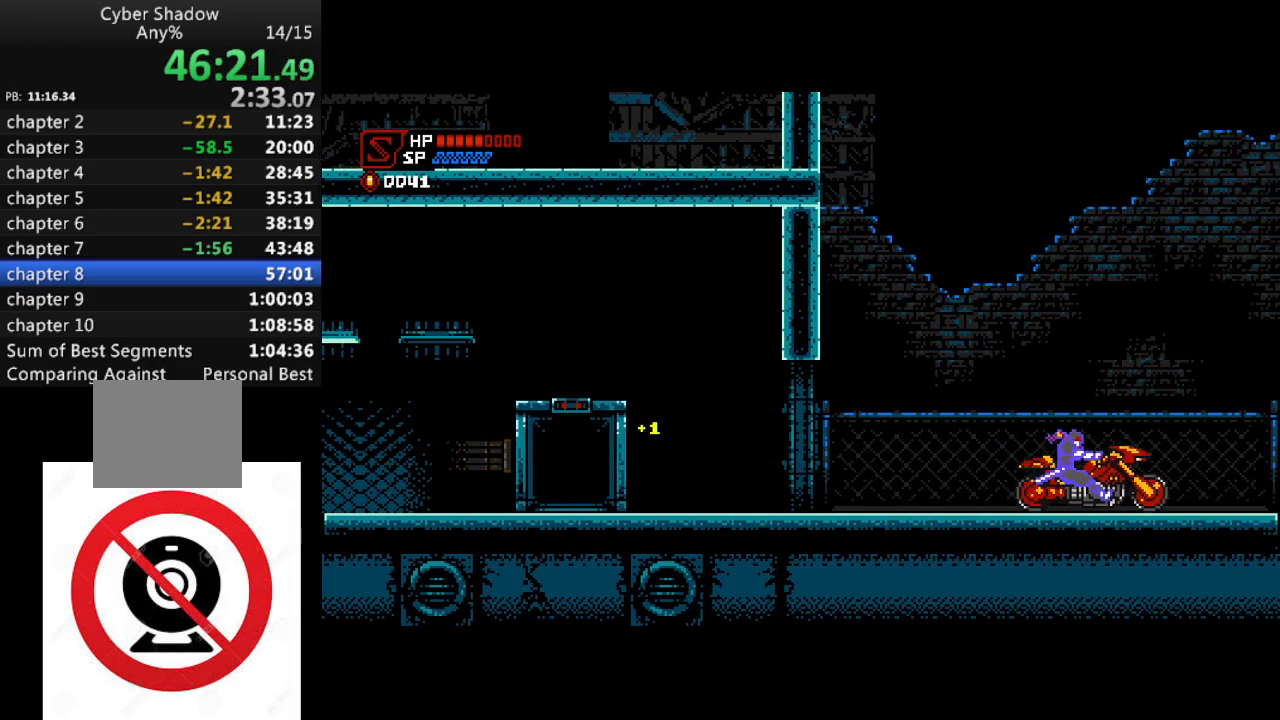
{"buttons": ["SQUARE", "DPAD_RIGHT"], "left_stick": "center", "right_stick": "center", "events": []}
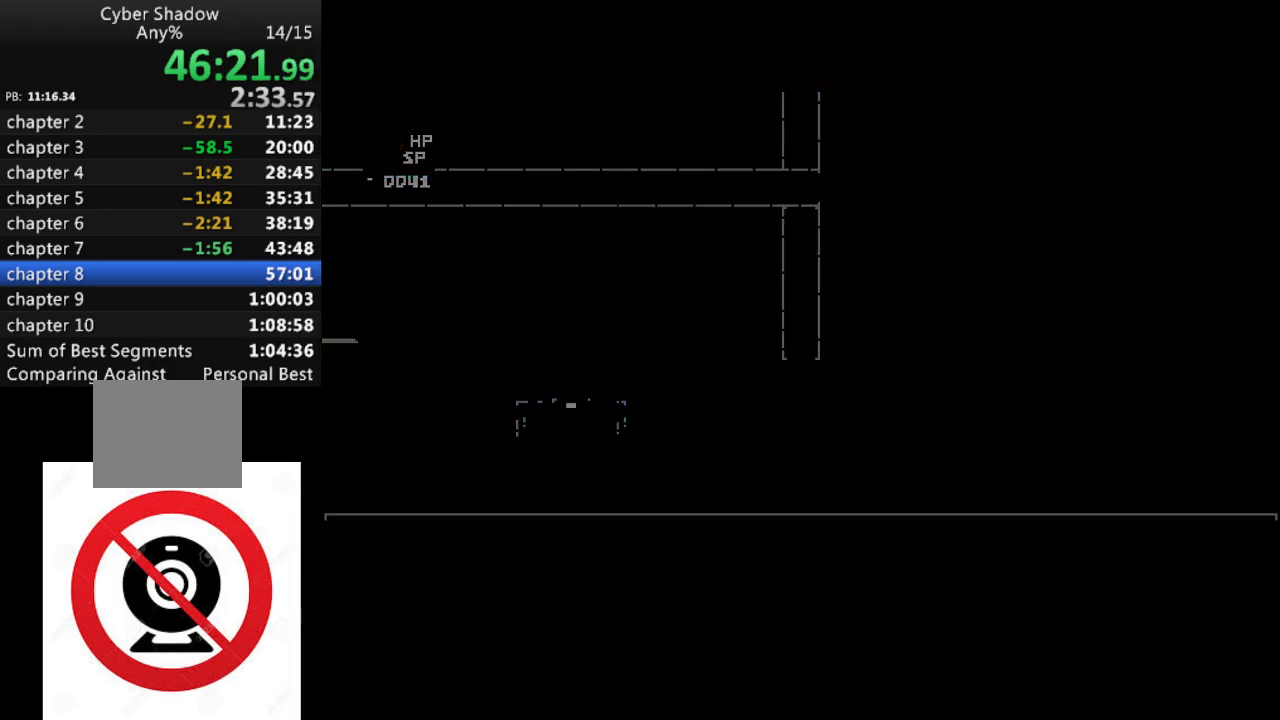
{"buttons": ["SQUARE"], "left_stick": "center", "right_stick": "center", "events": [[117, "DPAD_RIGHT", "up"]]}
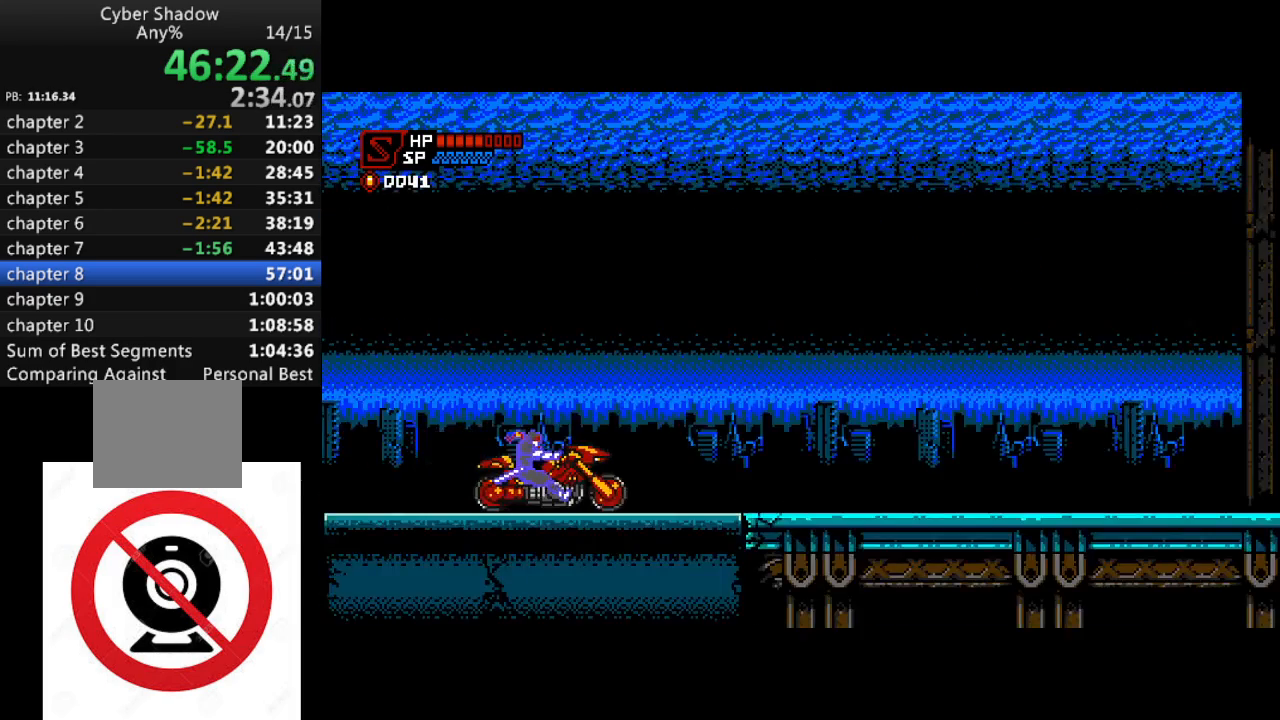
{"buttons": ["SQUARE"], "left_stick": "center", "right_stick": "center", "events": []}
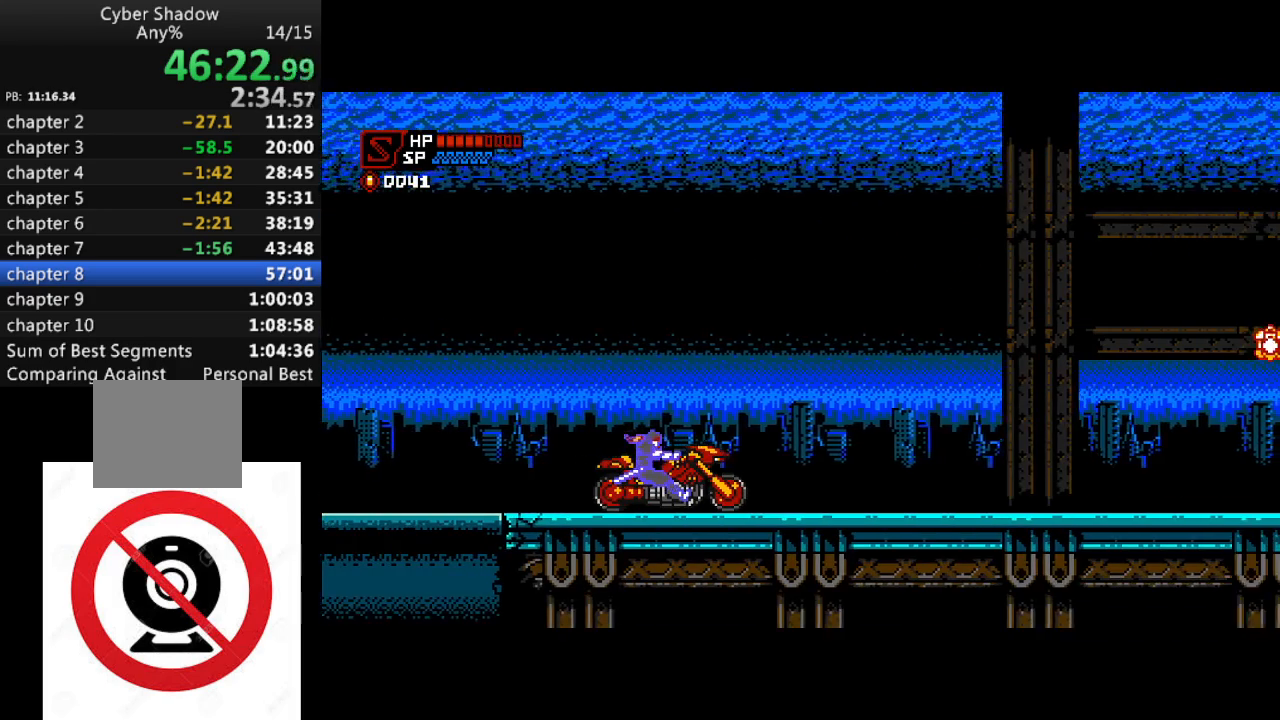
{"buttons": ["CROSS", "SQUARE", "DPAD_RIGHT"], "left_stick": "center", "right_stick": "center", "events": [[383, "CROSS", "down"], [450, "DPAD_RIGHT", "down"]]}
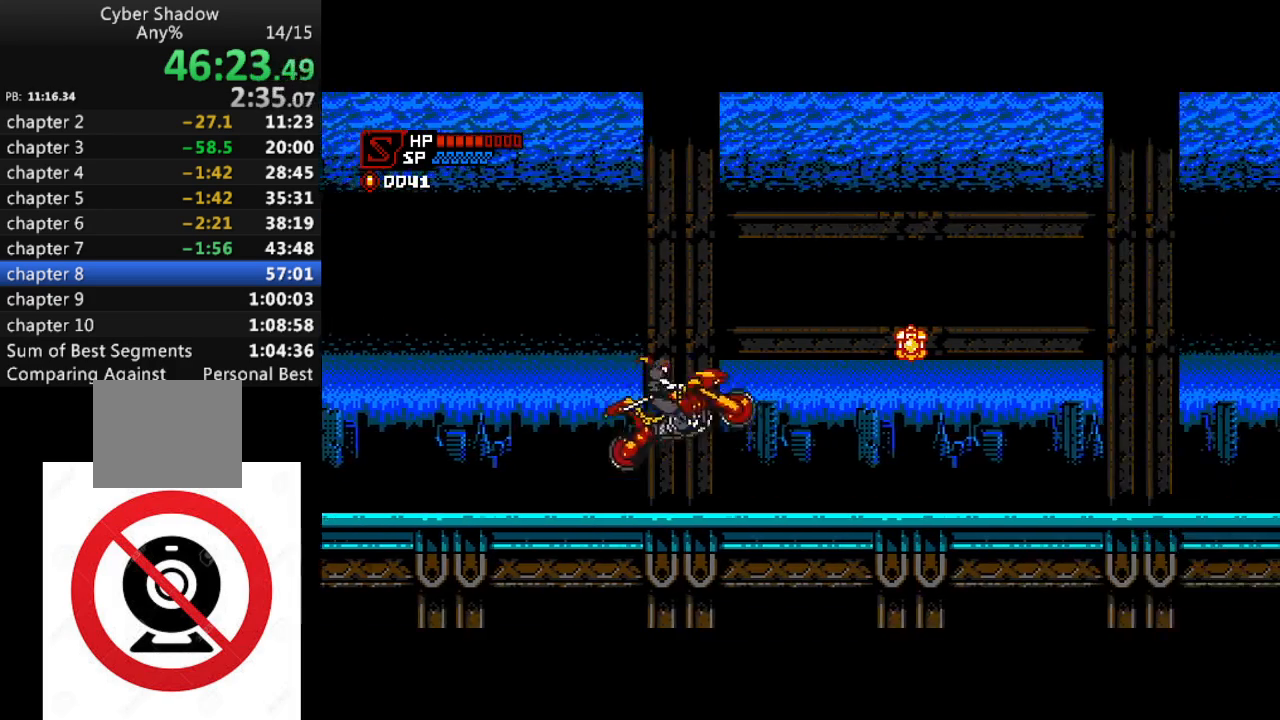
{"buttons": ["SQUARE"], "left_stick": "center", "right_stick": "up", "events": [[83, "SQUARE", "up"], [133, "DPAD_RIGHT", "up"], [167, "SQUARE", "down"], [367, "CROSS", "up"], [500, "right_stick", "up"]]}
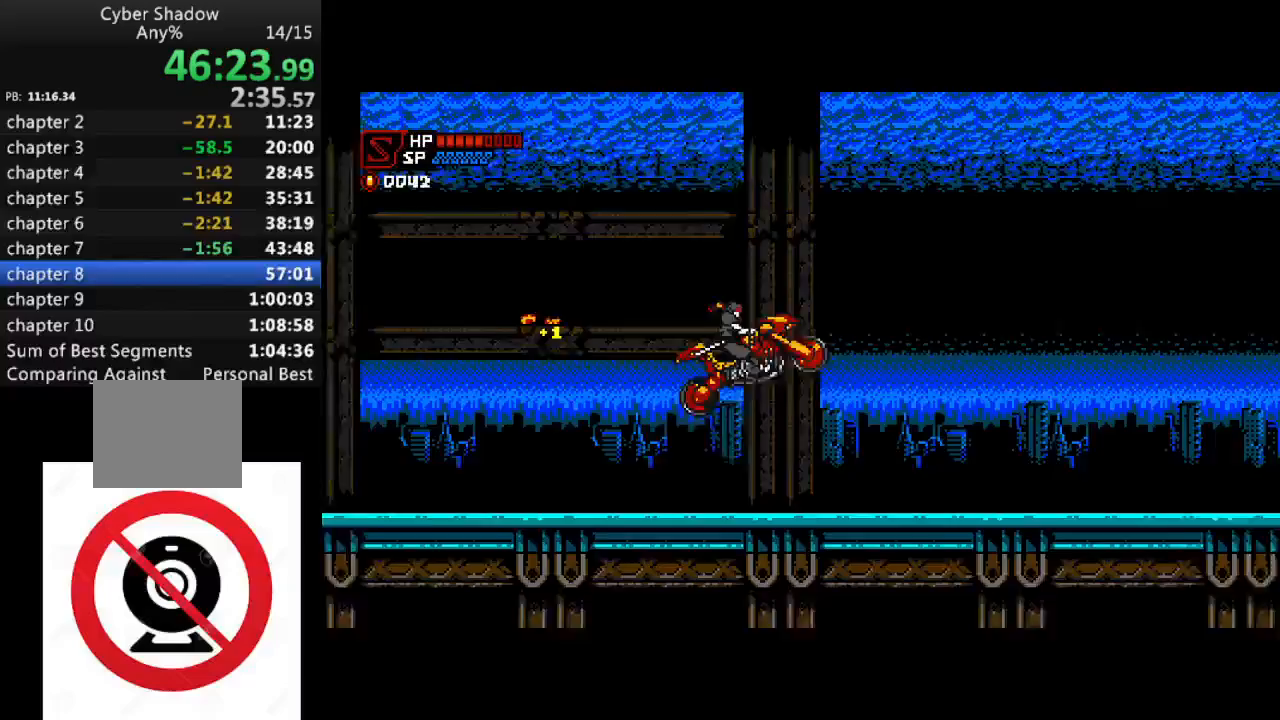
{"buttons": ["SQUARE"], "left_stick": "center", "right_stick": "center", "events": [[217, "DPAD_LEFT", "down"], [367, "DPAD_LEFT", "up"], [500, "right_stick", "center"]]}
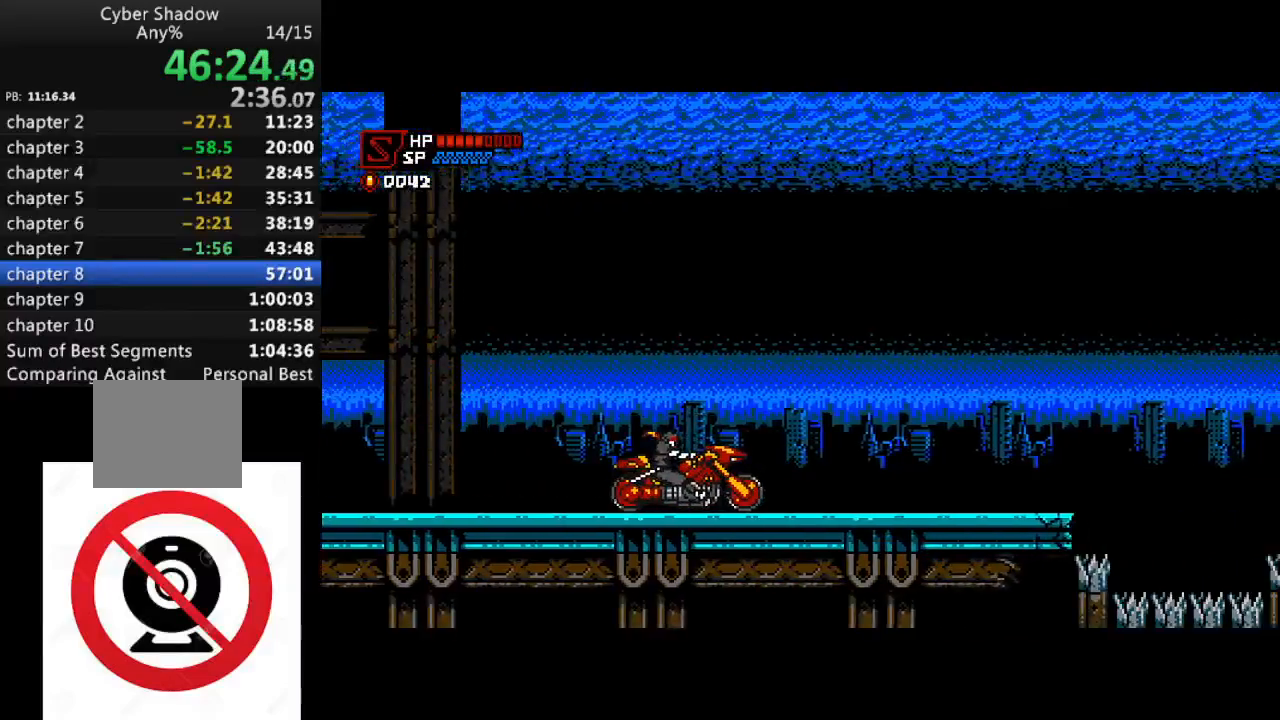
{"buttons": ["CROSS", "SQUARE", "DPAD_RIGHT"], "left_stick": "center", "right_stick": "center", "events": [[350, "CROSS", "down"], [433, "DPAD_RIGHT", "down"]]}
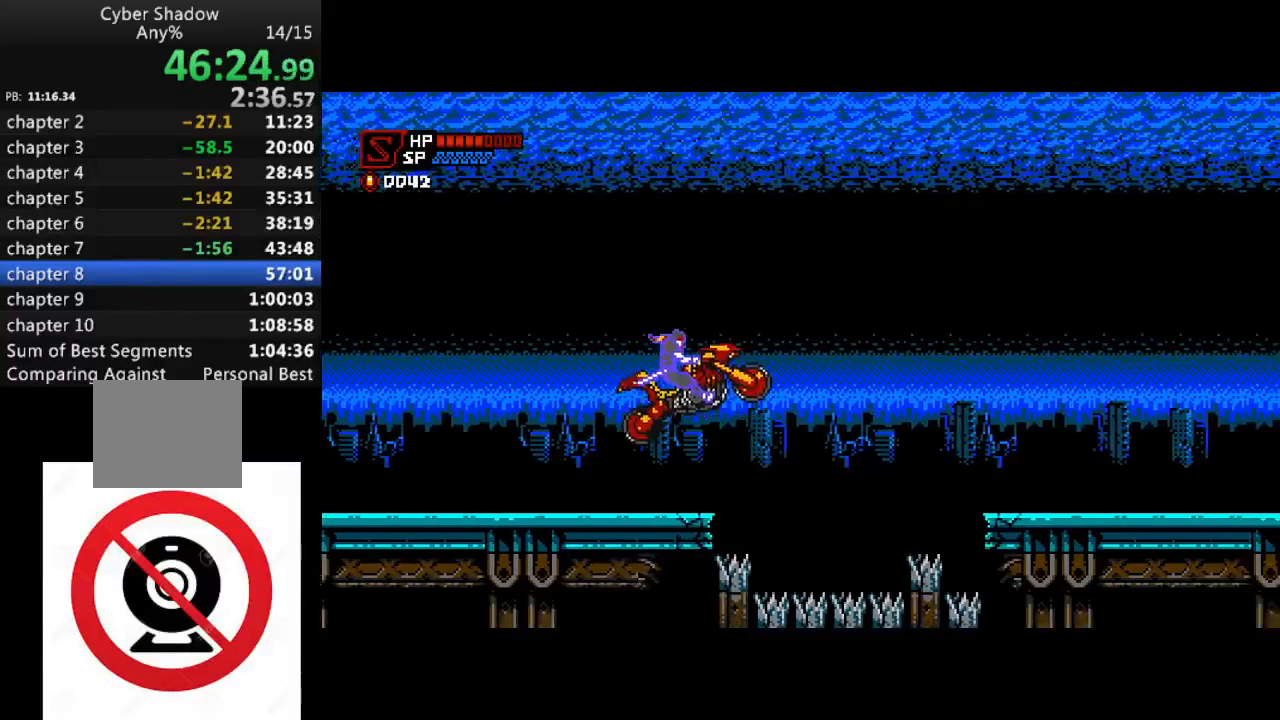
{"buttons": ["SQUARE", "DPAD_LEFT"], "left_stick": "center", "right_stick": "center", "events": [[33, "CROSS", "up"], [100, "DPAD_RIGHT", "up"], [300, "DPAD_LEFT", "down"]]}
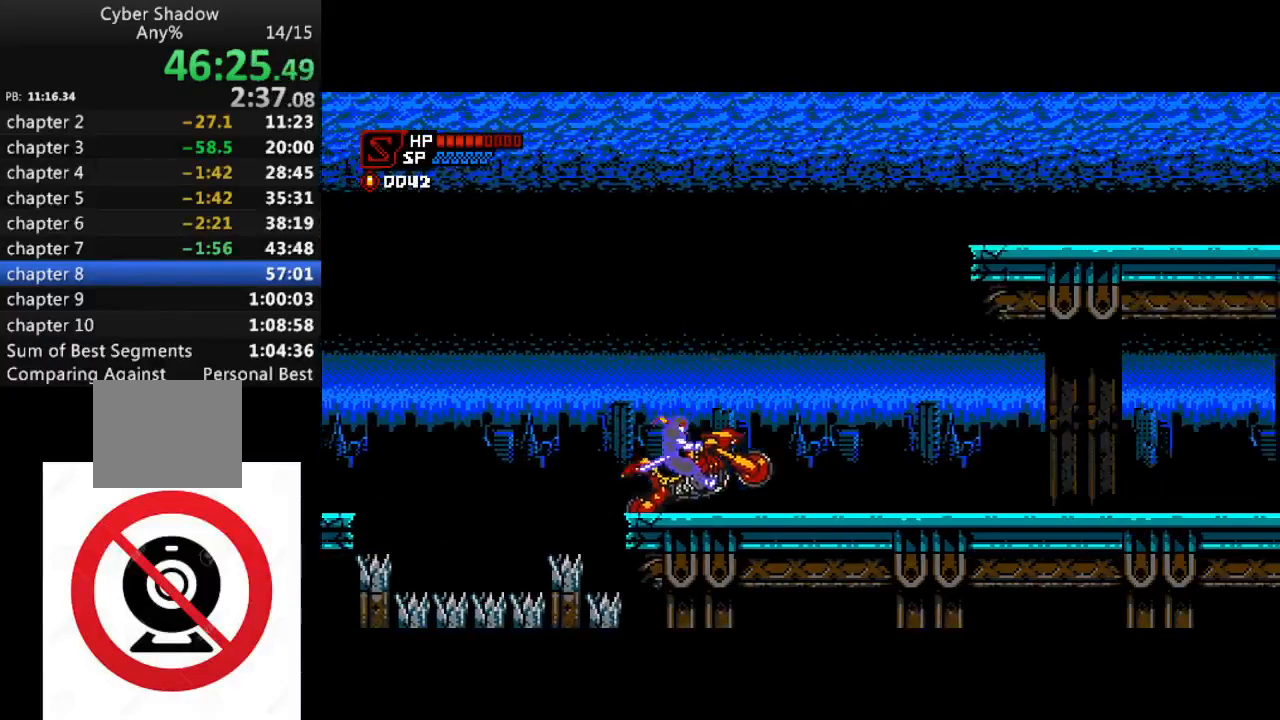
{"buttons": ["SQUARE"], "left_stick": "center", "right_stick": "center", "events": [[50, "DPAD_LEFT", "up"]]}
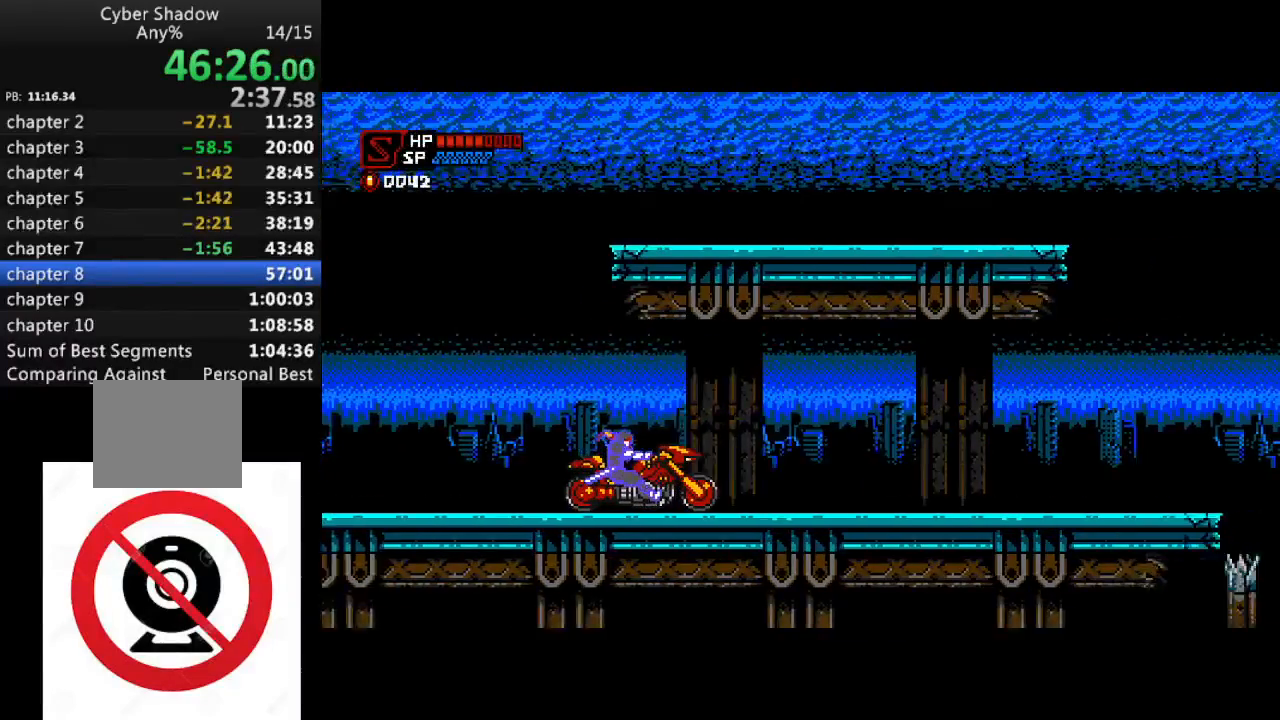
{"buttons": ["SQUARE"], "left_stick": "center", "right_stick": "center", "events": []}
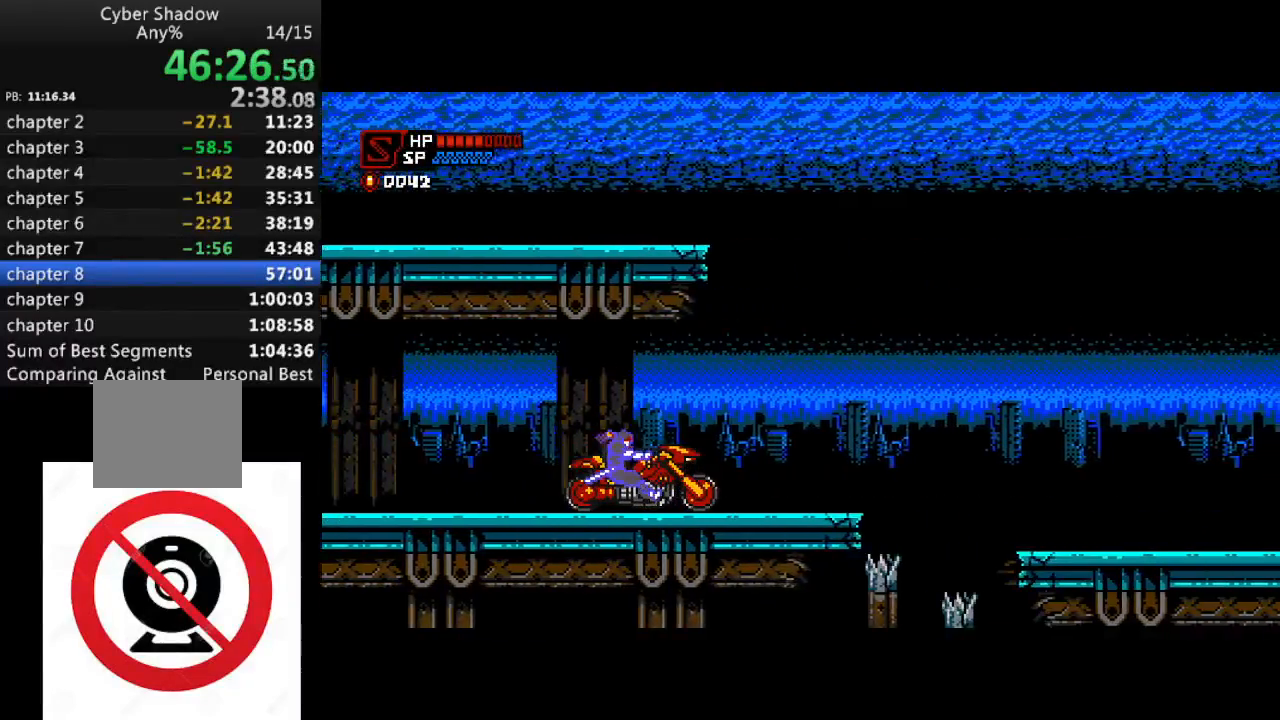
{"buttons": ["SQUARE"], "left_stick": "center", "right_stick": "center", "events": [[100, "CROSS", "down"], [150, "DPAD_RIGHT", "down"], [183, "CROSS", "up"], [317, "DPAD_RIGHT", "up"]]}
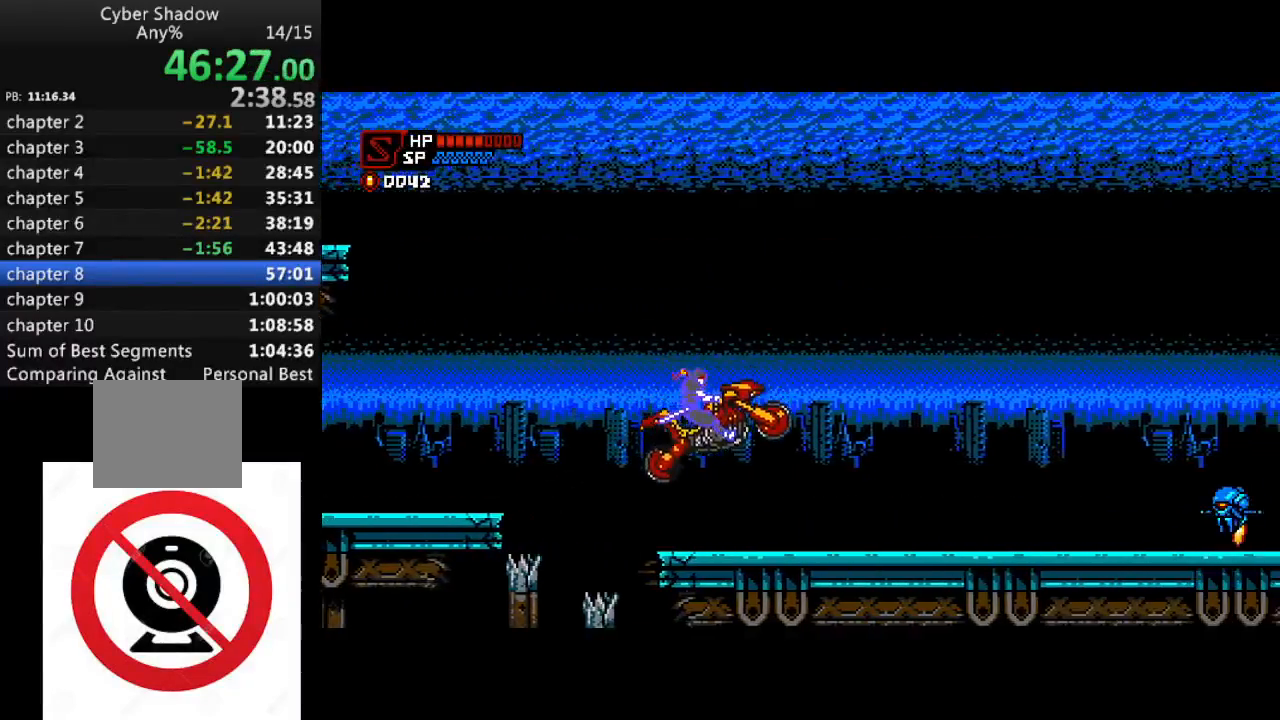
{"buttons": ["SQUARE"], "left_stick": "center", "right_stick": "center", "events": [[83, "DPAD_LEFT", "down"], [217, "DPAD_LEFT", "up"], [300, "SQUARE", "up"], [367, "SQUARE", "down"]]}
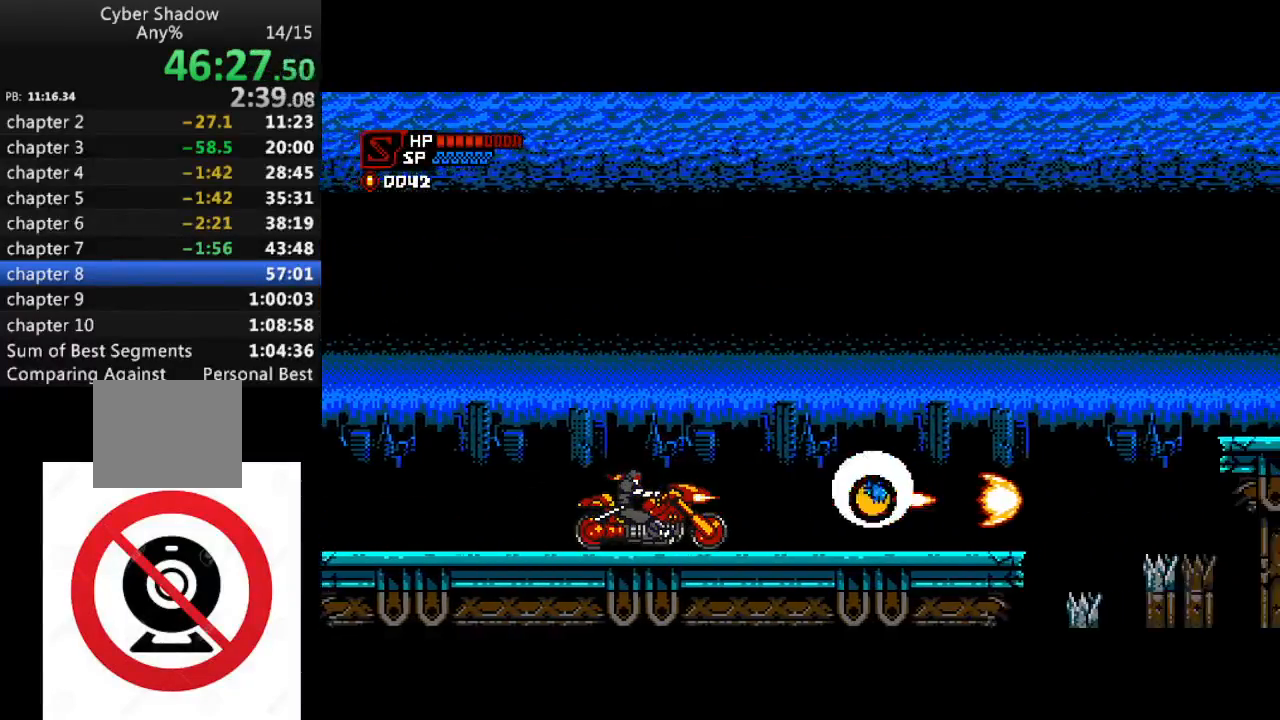
{"buttons": ["CROSS", "SQUARE", "DPAD_RIGHT"], "left_stick": "center", "right_stick": "center", "events": [[317, "CROSS", "down"], [467, "DPAD_RIGHT", "down"]]}
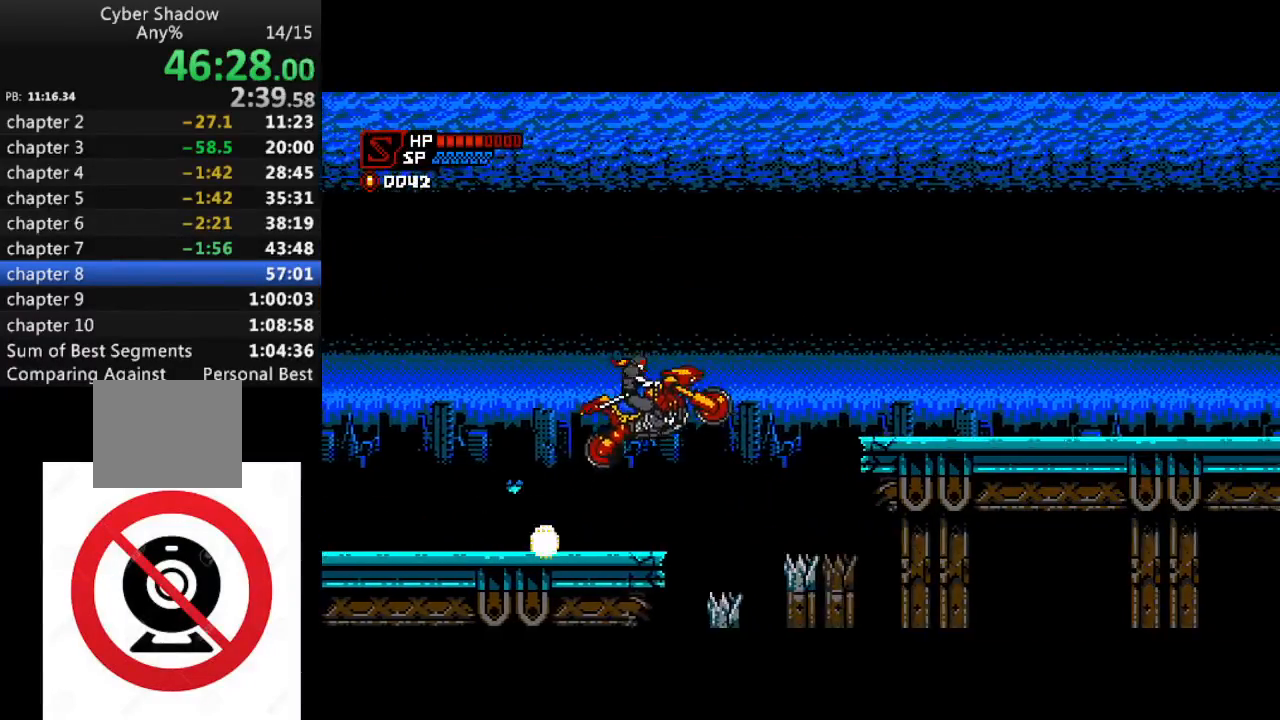
{"buttons": [], "left_stick": "center", "right_stick": "center", "events": [[133, "DPAD_RIGHT", "up"], [183, "CROSS", "up"], [267, "DPAD_LEFT", "down"], [450, "SQUARE", "up"], [467, "DPAD_LEFT", "up"]]}
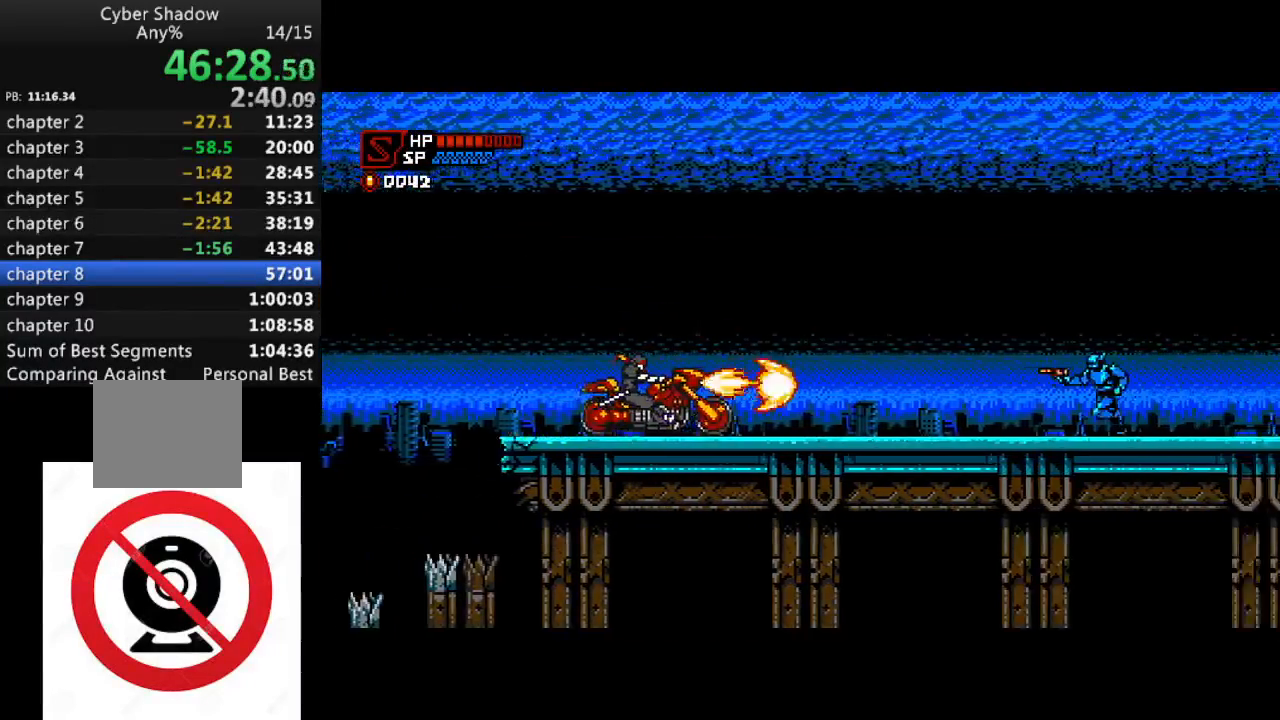
{"buttons": ["SQUARE"], "left_stick": "center", "right_stick": "center", "events": [[33, "SQUARE", "down"], [117, "SQUARE", "up"], [167, "SQUARE", "down"], [267, "SQUARE", "up"], [317, "SQUARE", "down"]]}
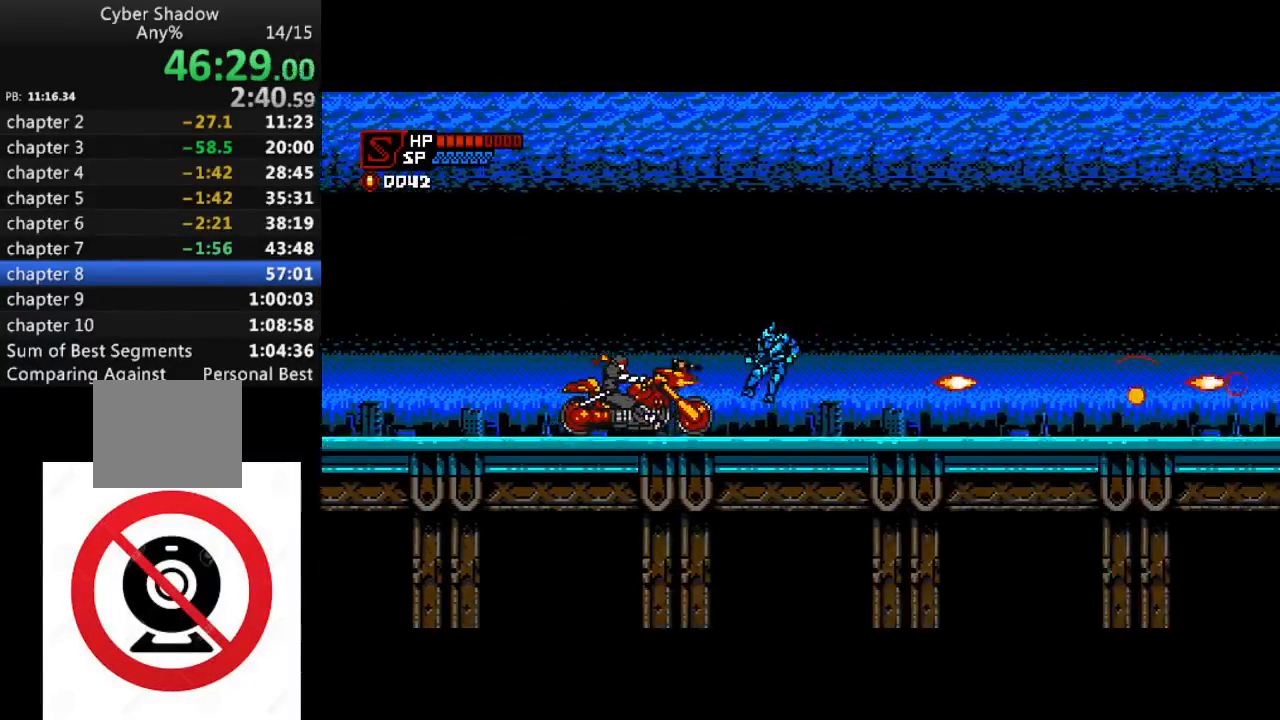
{"buttons": ["SQUARE"], "left_stick": "center", "right_stick": "center", "events": []}
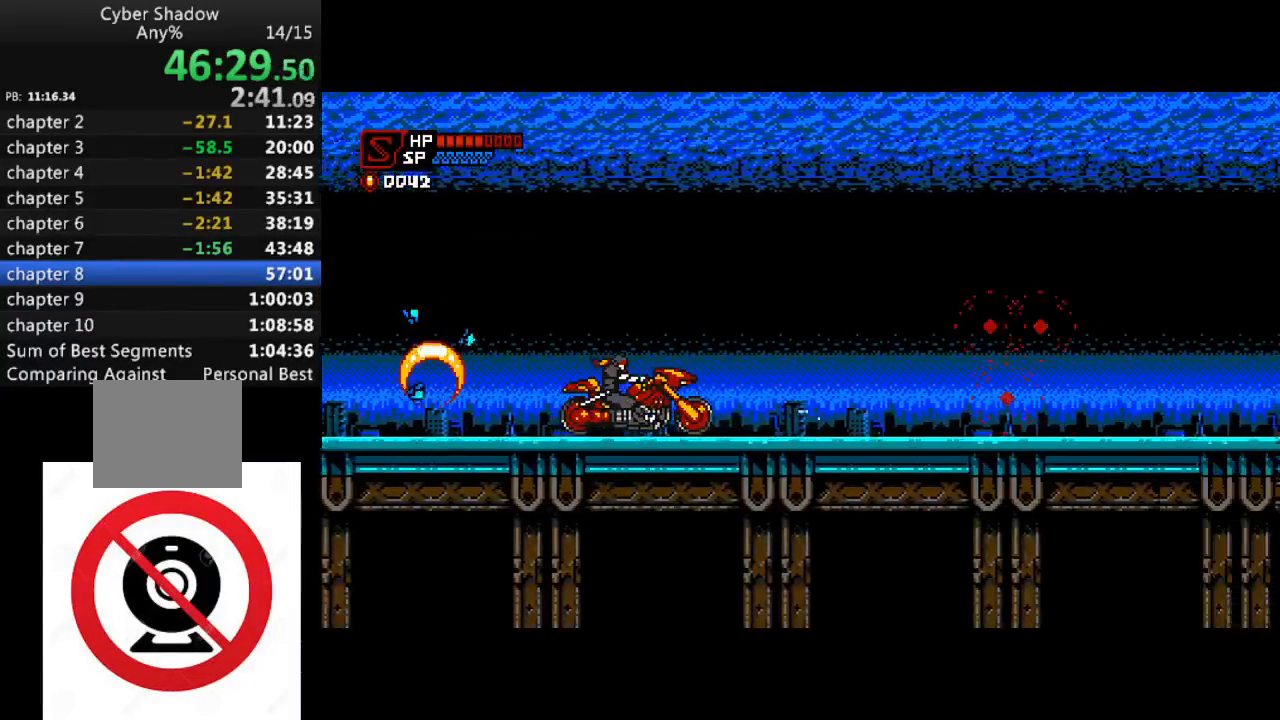
{"buttons": ["SQUARE"], "left_stick": "center", "right_stick": "center", "events": []}
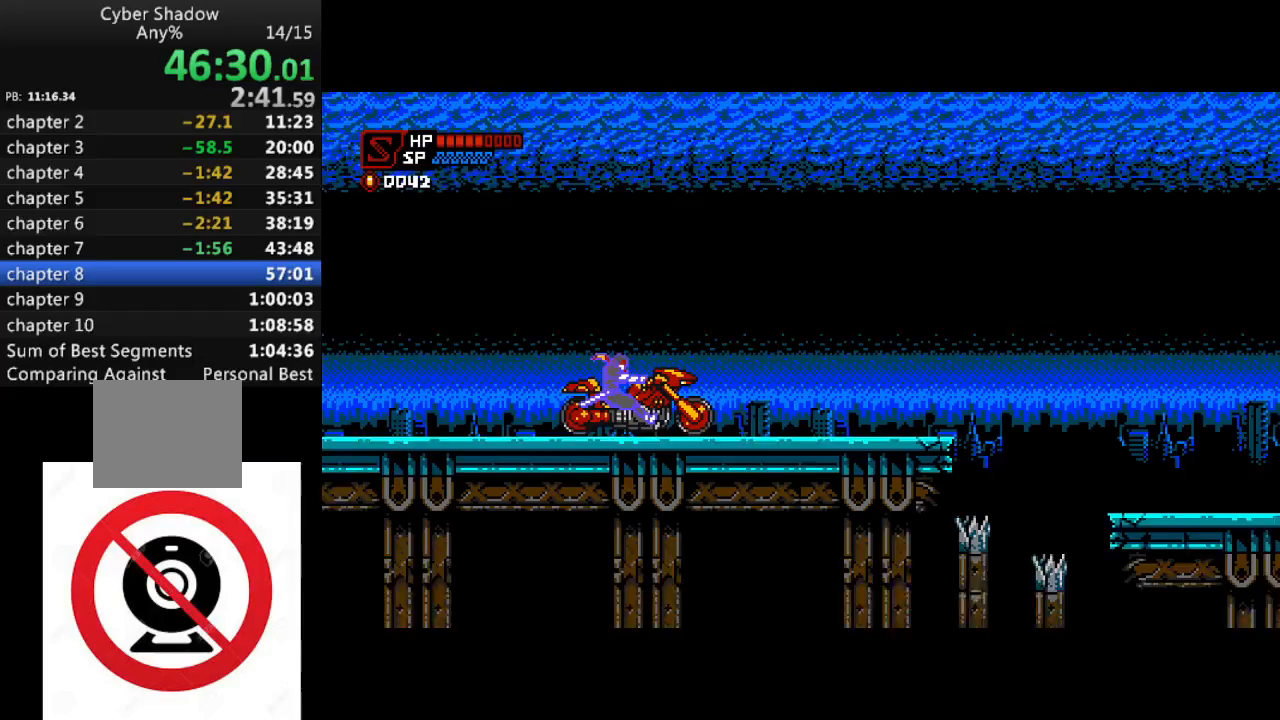
{"buttons": ["SQUARE"], "left_stick": "center", "right_stick": "center", "events": [[217, "CROSS", "down"], [317, "CROSS", "up"], [317, "DPAD_RIGHT", "down"], [450, "DPAD_RIGHT", "up"]]}
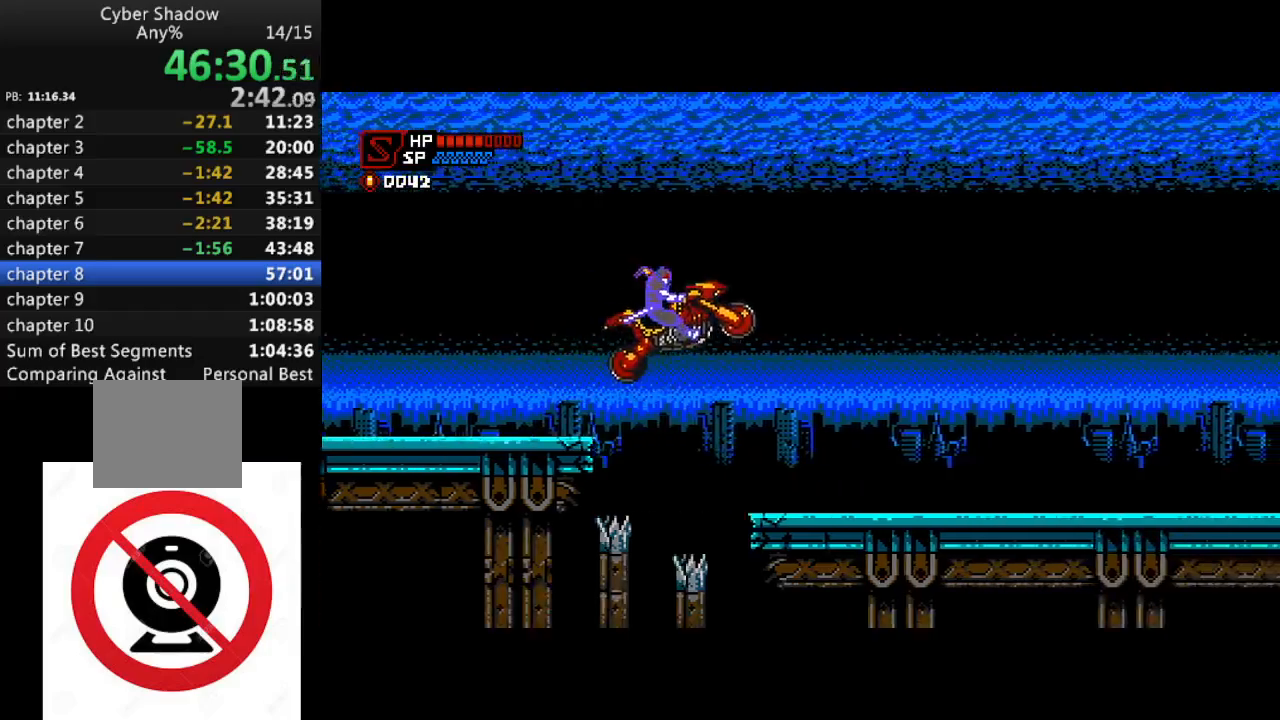
{"buttons": ["SQUARE"], "left_stick": "center", "right_stick": "center", "events": [[200, "DPAD_LEFT", "down"], [400, "DPAD_LEFT", "up"], [400, "SQUARE", "up"], [467, "SQUARE", "down"]]}
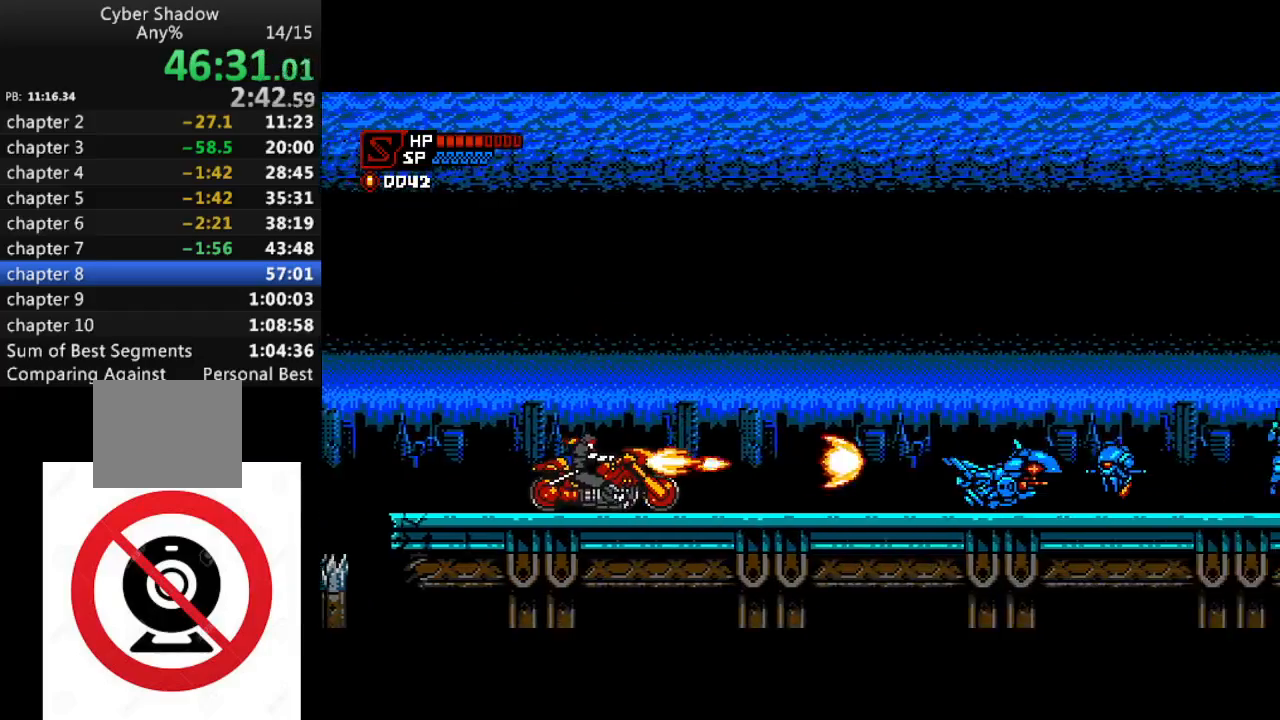
{"buttons": ["SQUARE"], "left_stick": "center", "right_stick": "center", "events": [[33, "SQUARE", "up"], [100, "SQUARE", "down"], [150, "SQUARE", "up"], [217, "SQUARE", "down"], [283, "SQUARE", "up"], [350, "SQUARE", "down"], [417, "SQUARE", "up"], [483, "SQUARE", "down"]]}
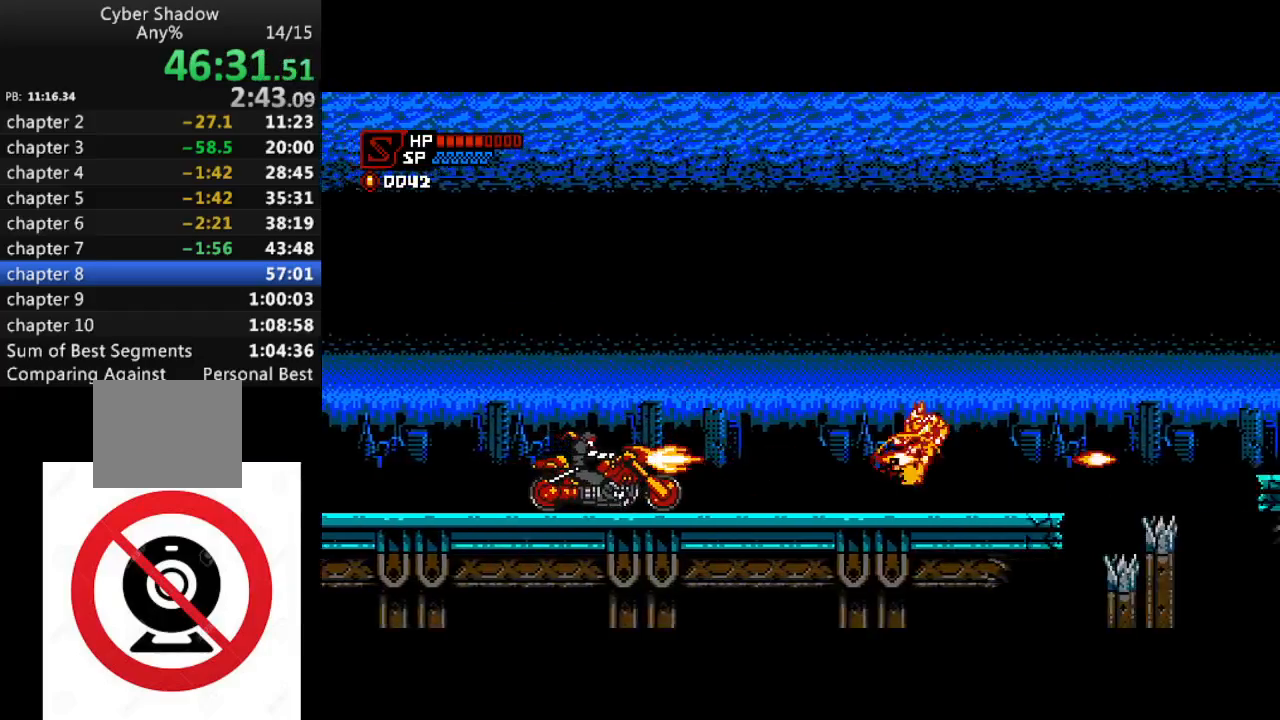
{"buttons": ["CROSS", "SQUARE"], "left_stick": "center", "right_stick": "center", "events": [[383, "CROSS", "down"]]}
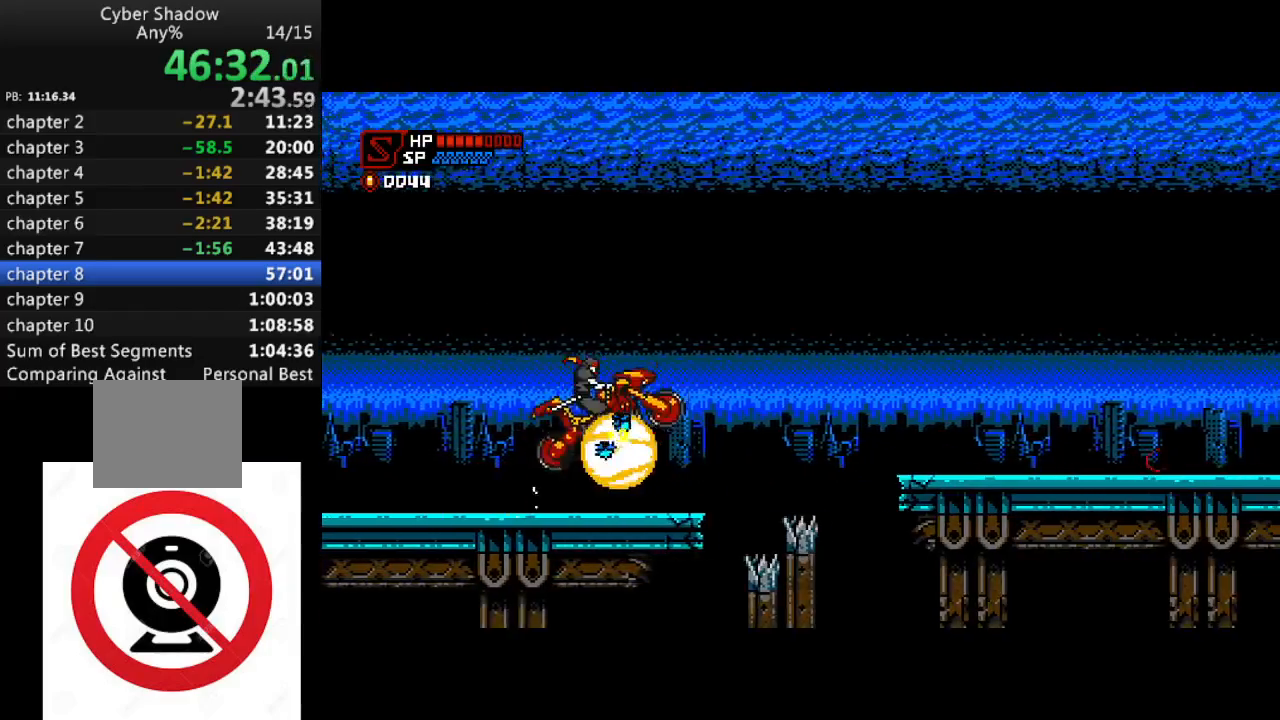
{"buttons": ["SQUARE", "DPAD_LEFT"], "left_stick": "center", "right_stick": "center", "events": [[17, "DPAD_RIGHT", "down"], [83, "CROSS", "up"], [200, "DPAD_RIGHT", "up"], [383, "DPAD_LEFT", "down"]]}
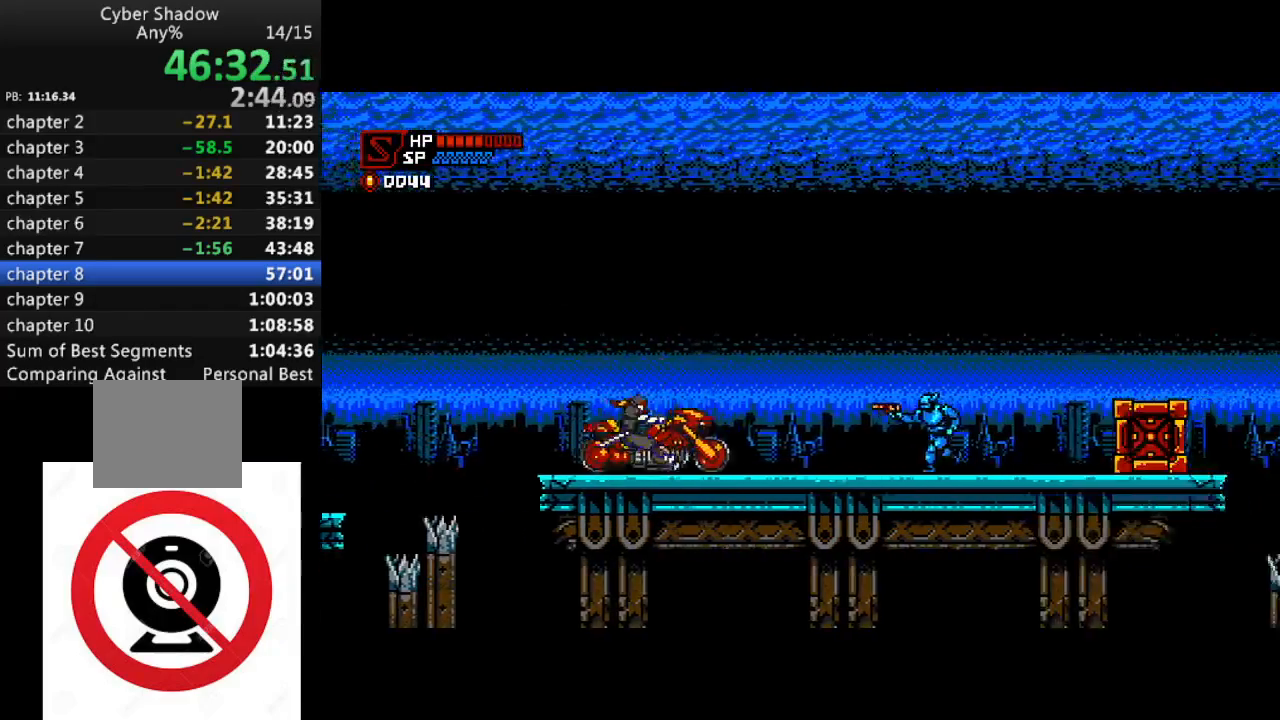
{"buttons": ["SQUARE"], "left_stick": "center", "right_stick": "center", "events": [[33, "SQUARE", "up"], [83, "DPAD_LEFT", "up"], [83, "SQUARE", "down"], [167, "SQUARE", "up"], [233, "SQUARE", "down"], [300, "SQUARE", "up"], [350, "SQUARE", "down"], [433, "SQUARE", "up"], [483, "SQUARE", "down"]]}
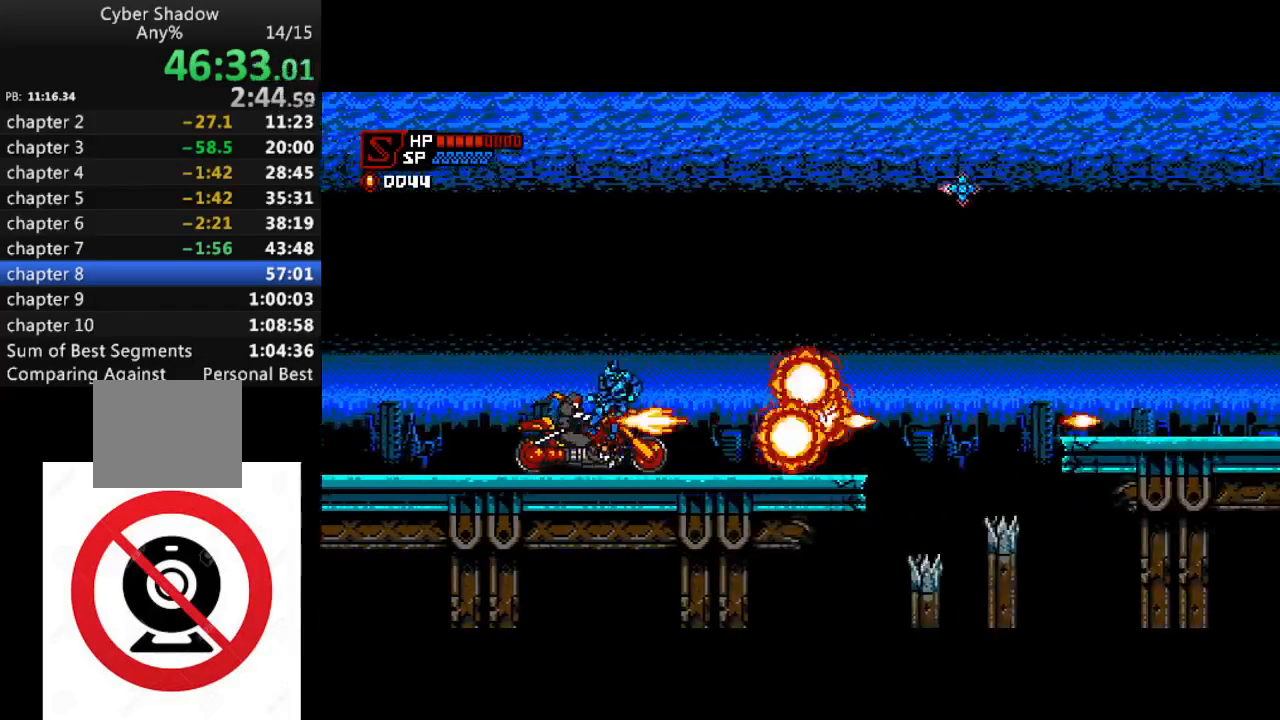
{"buttons": ["SQUARE"], "left_stick": "center", "right_stick": "center", "events": [[267, "CROSS", "down"], [333, "DPAD_RIGHT", "down"], [367, "CROSS", "up"], [483, "DPAD_RIGHT", "up"]]}
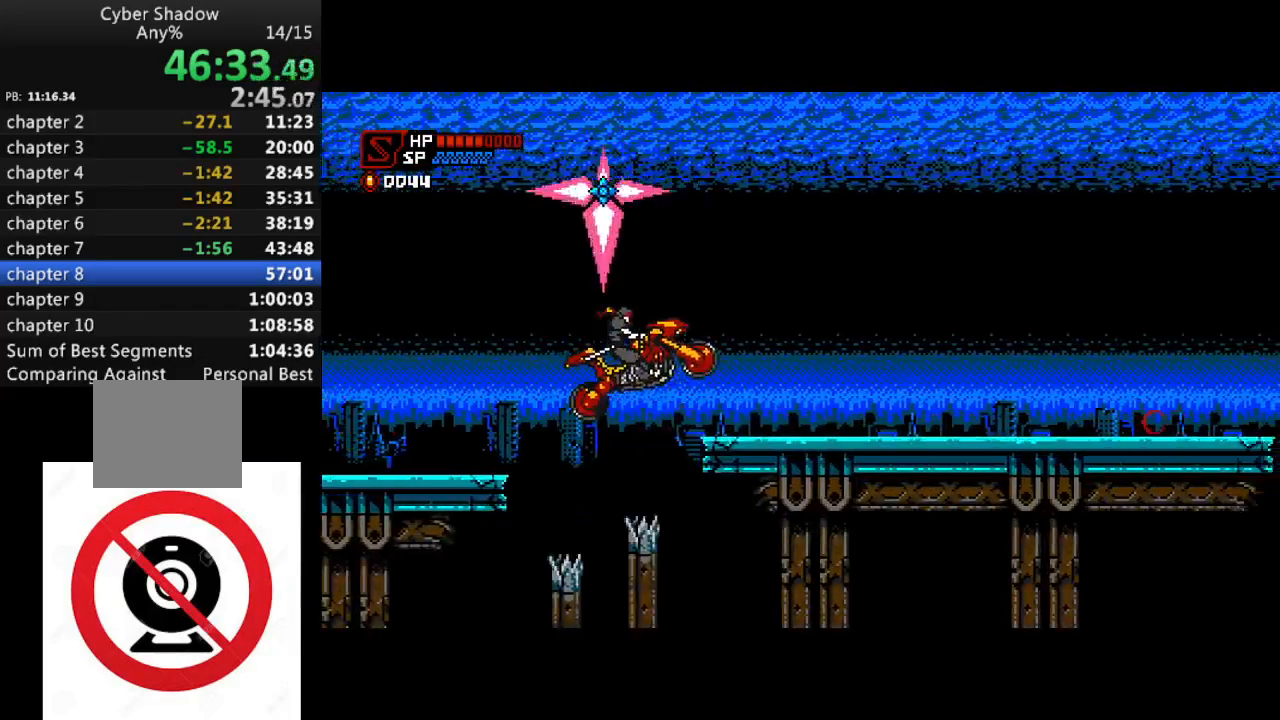
{"buttons": ["SQUARE"], "left_stick": "center", "right_stick": "center", "events": [[167, "DPAD_LEFT", "down"], [317, "DPAD_LEFT", "up"], [333, "SQUARE", "up"], [417, "SQUARE", "down"]]}